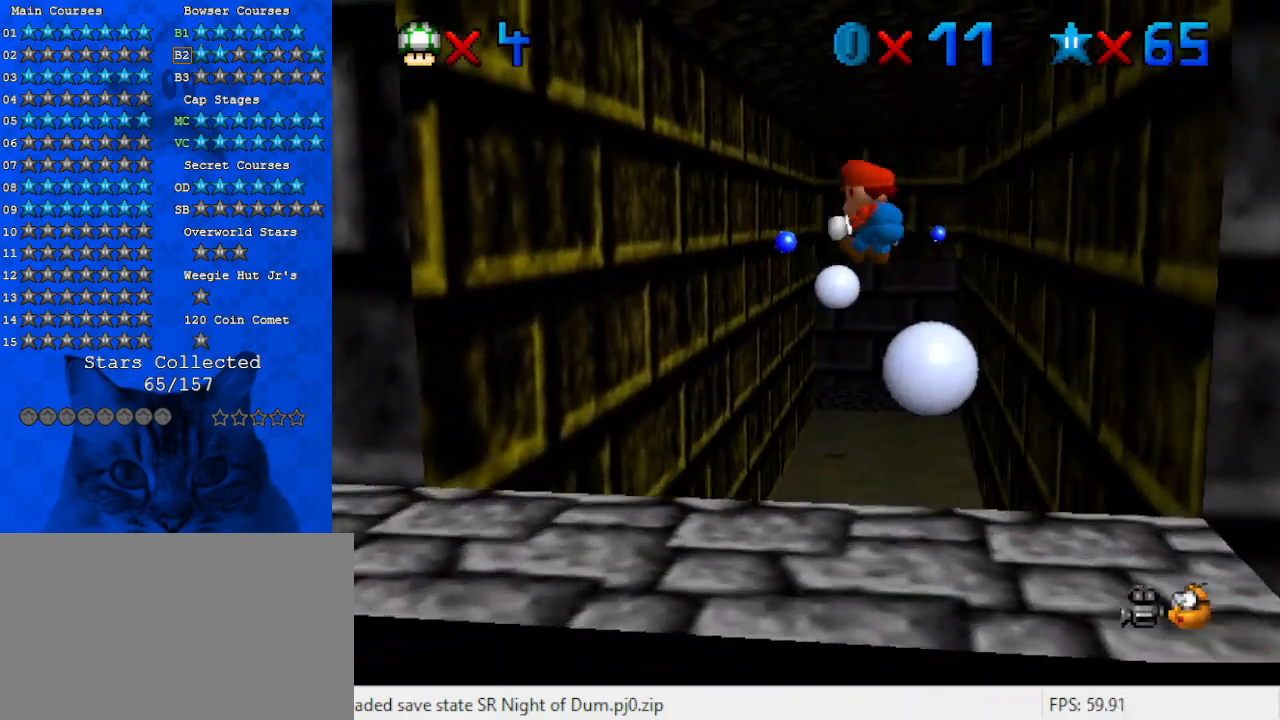
Gameplay with keyboard; each line is a JSON object with the keys held at the frame after it. "events" lists presses ("down") and releases ("up") of "a", "c", "ctrl", "d", "down", "left", "return", "right", "s", "shift", "up", "w", "x" and "y" between this image and that frame as [ms after this image, input, new state], when the widget could be followed in between. No other keys are recorded. Mouse input is not recorded.
{"keys": ["left"], "events": [[267, "left", "down"], [433, "up", "up"]]}
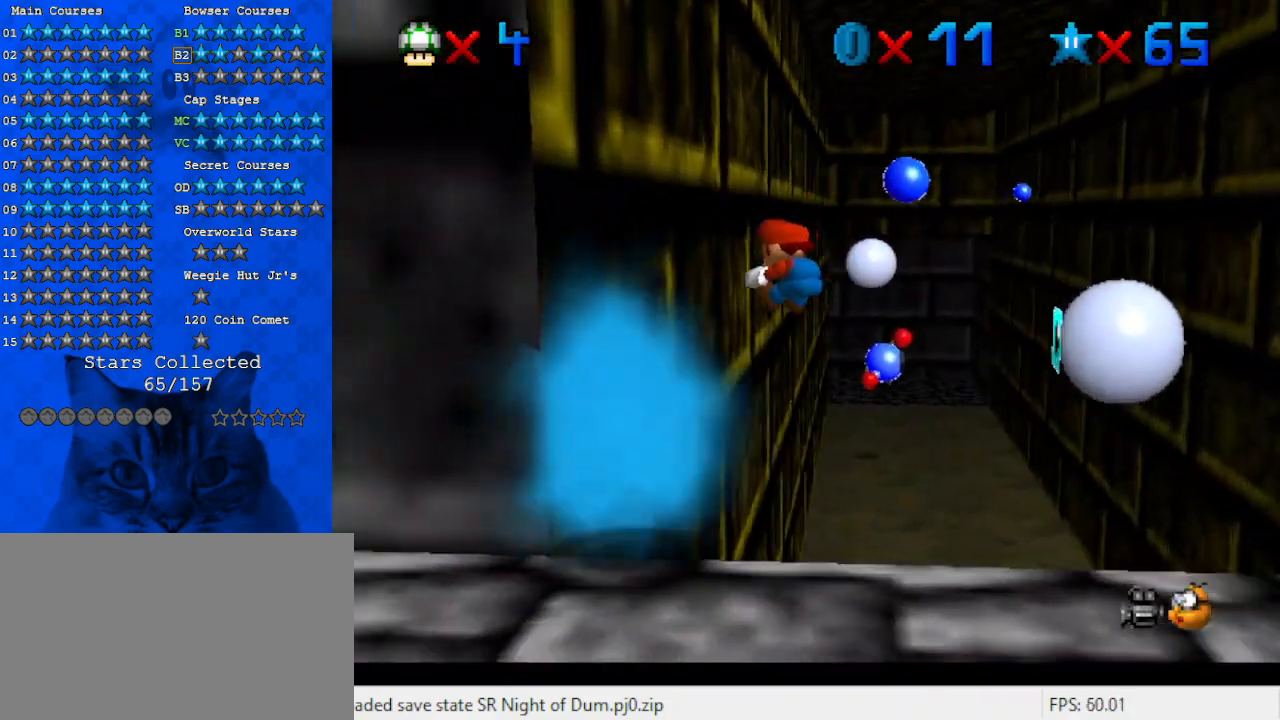
{"keys": ["right", "shift", "up"], "events": [[133, "right", "down"], [133, "up", "down"], [167, "left", "up"], [167, "shift", "down"]]}
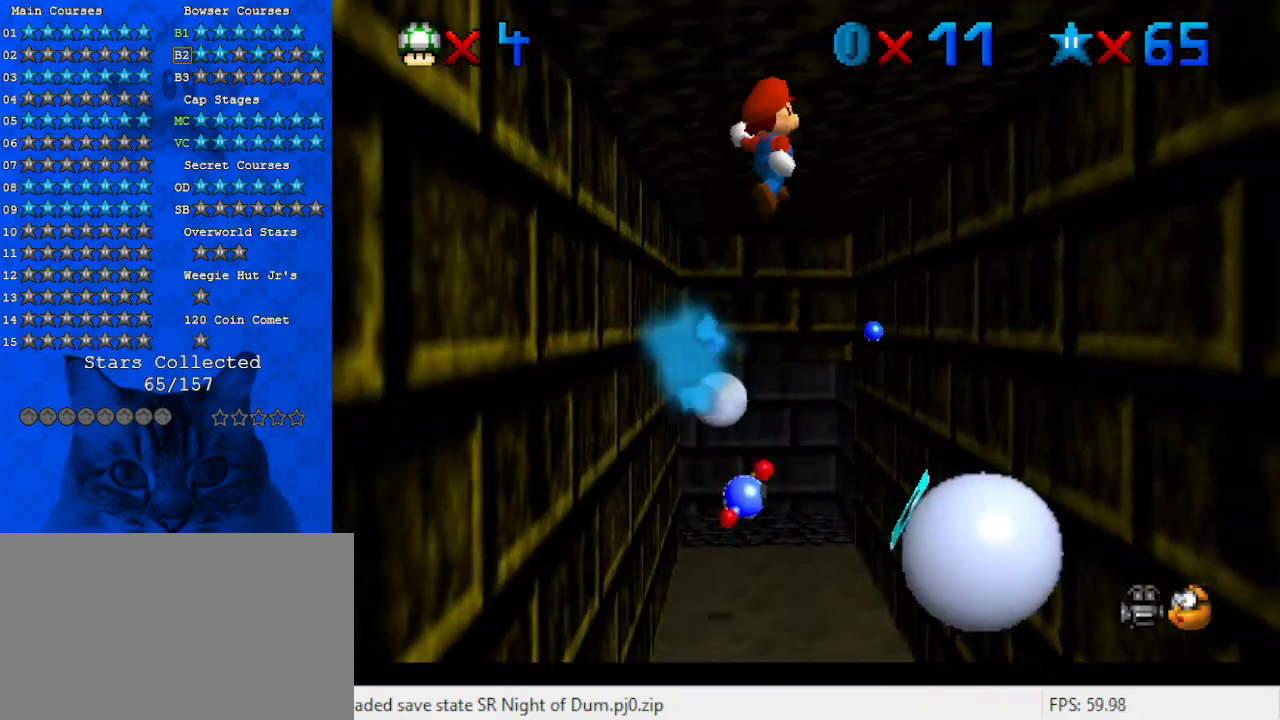
{"keys": ["right", "shift", "up"], "events": [[133, "right", "up"], [467, "right", "down"]]}
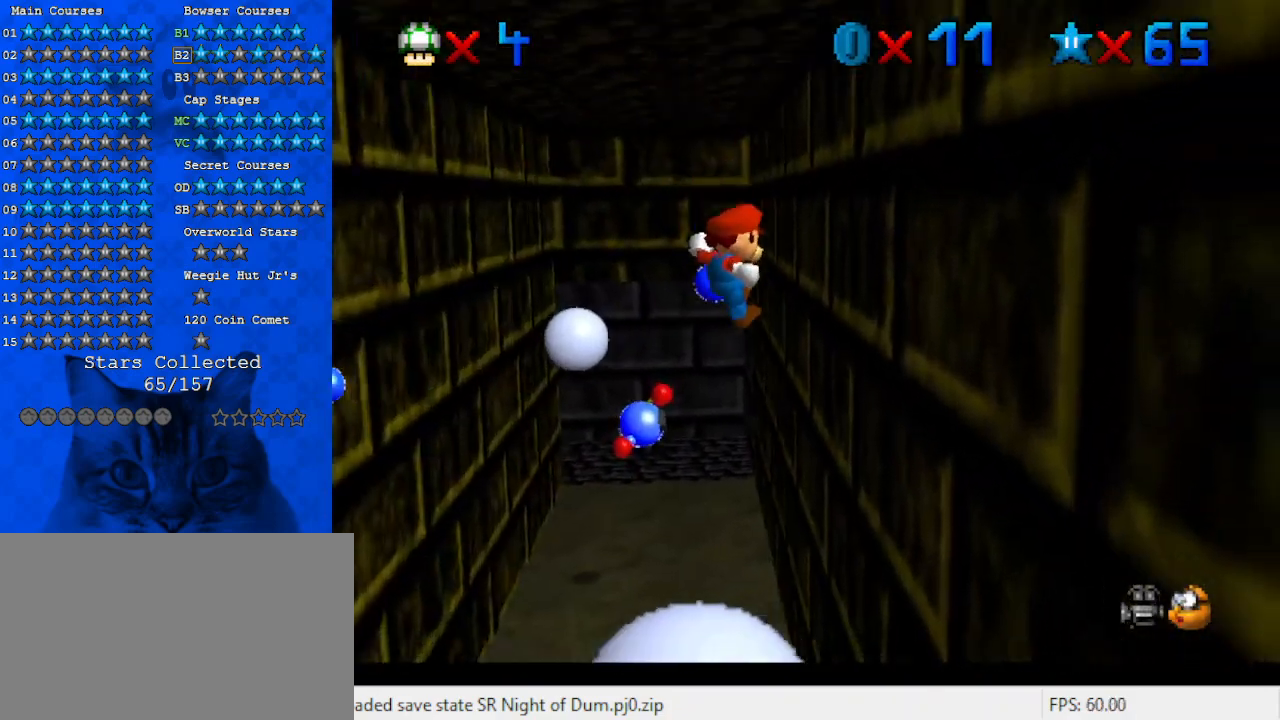
{"keys": ["left", "shift", "up"], "events": [[67, "up", "up"], [133, "shift", "up"], [200, "left", "down"], [233, "right", "up"], [233, "up", "down"], [300, "shift", "down"]]}
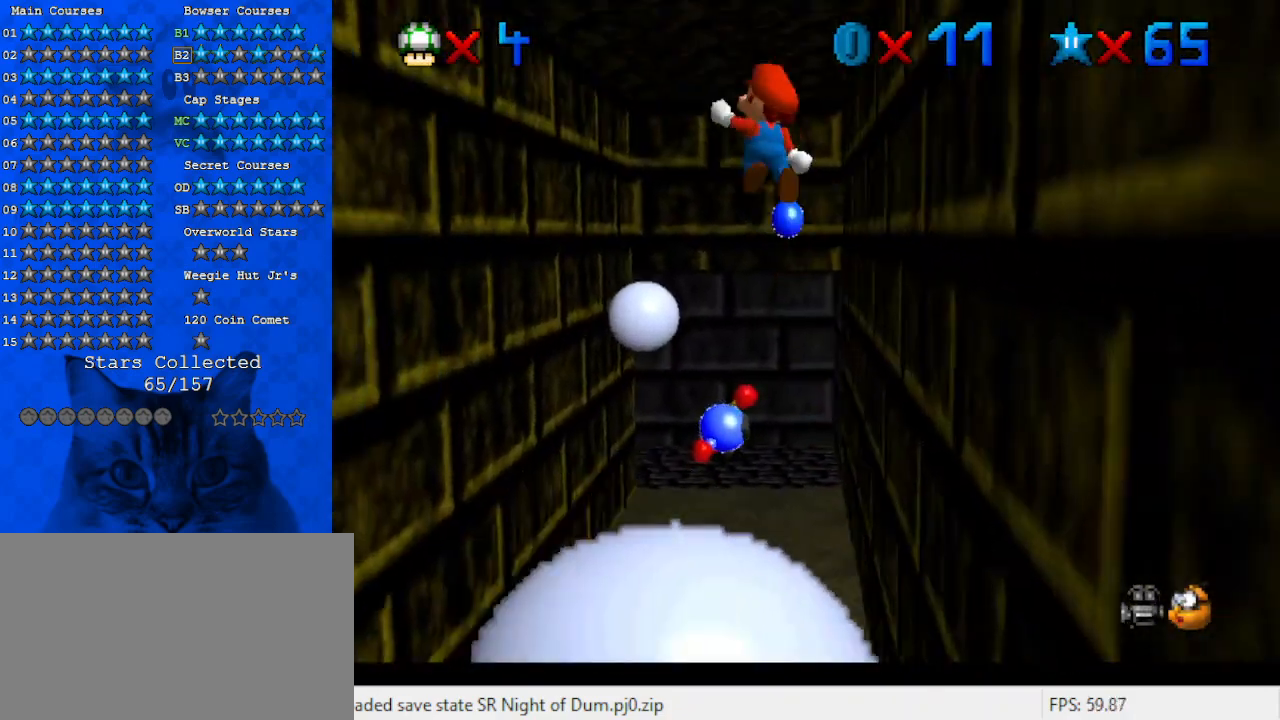
{"keys": ["shift", "up"], "events": [[167, "left", "up"]]}
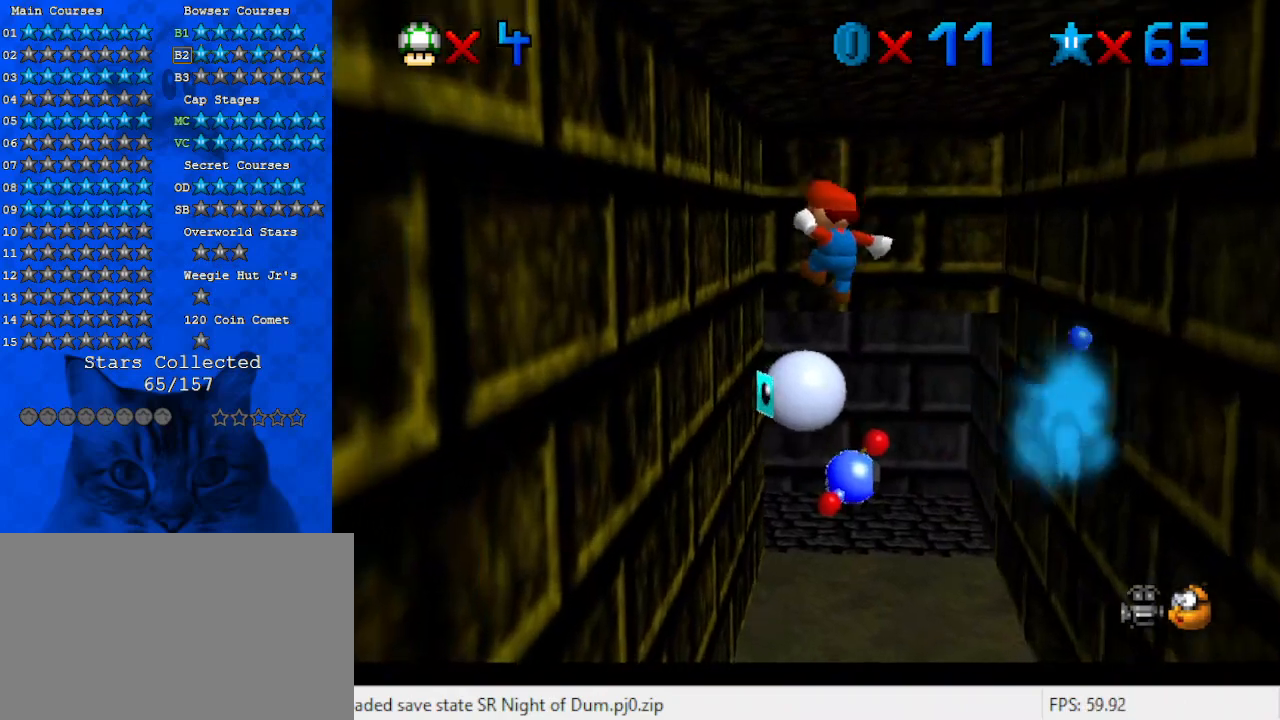
{"keys": ["right", "shift", "up"], "events": [[67, "left", "down"], [233, "up", "up"], [300, "shift", "up"], [400, "right", "down"], [400, "up", "down"], [467, "left", "up"], [467, "shift", "down"]]}
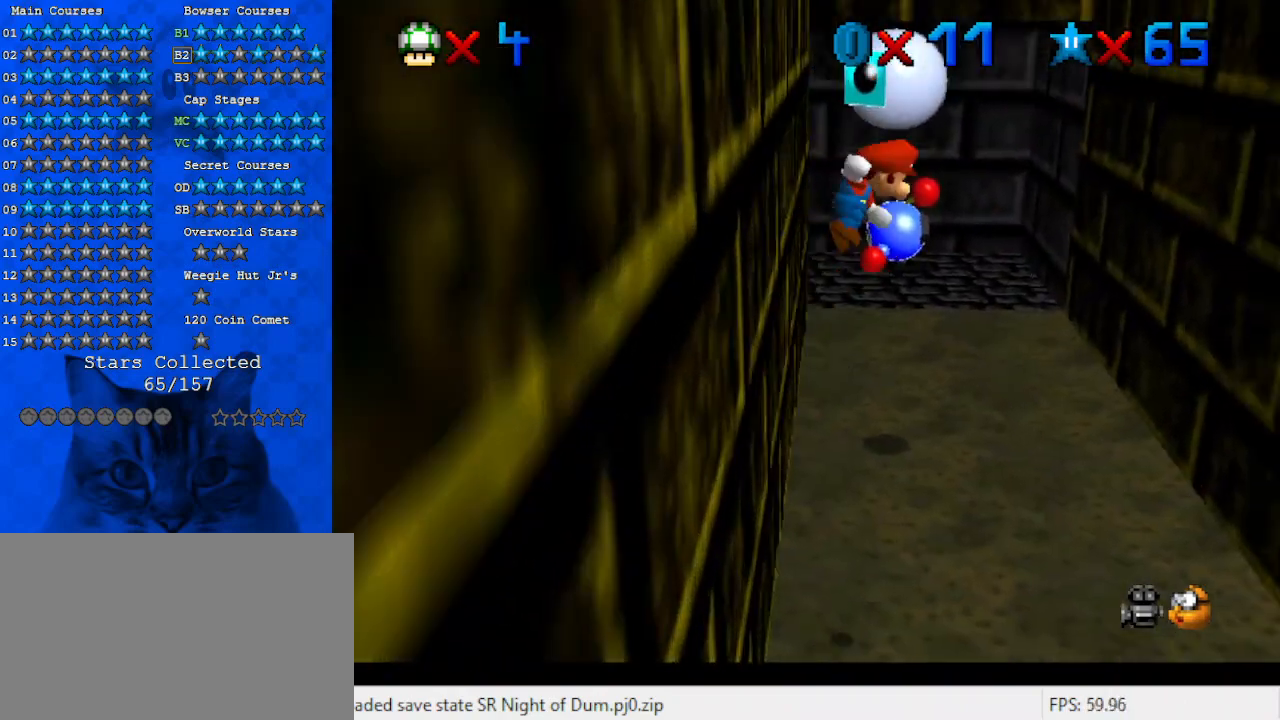
{"keys": ["shift", "up"], "events": [[433, "right", "up"]]}
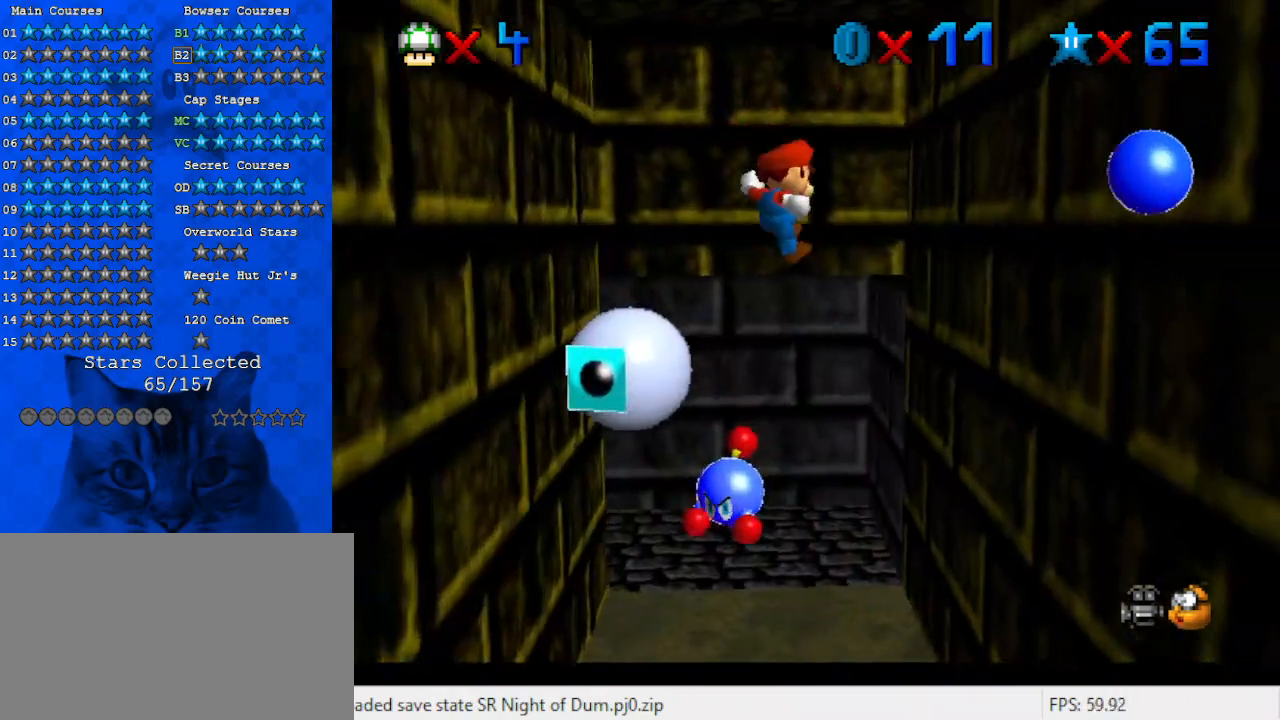
{"keys": ["right"], "events": [[200, "right", "down"], [333, "up", "up"], [433, "shift", "up"]]}
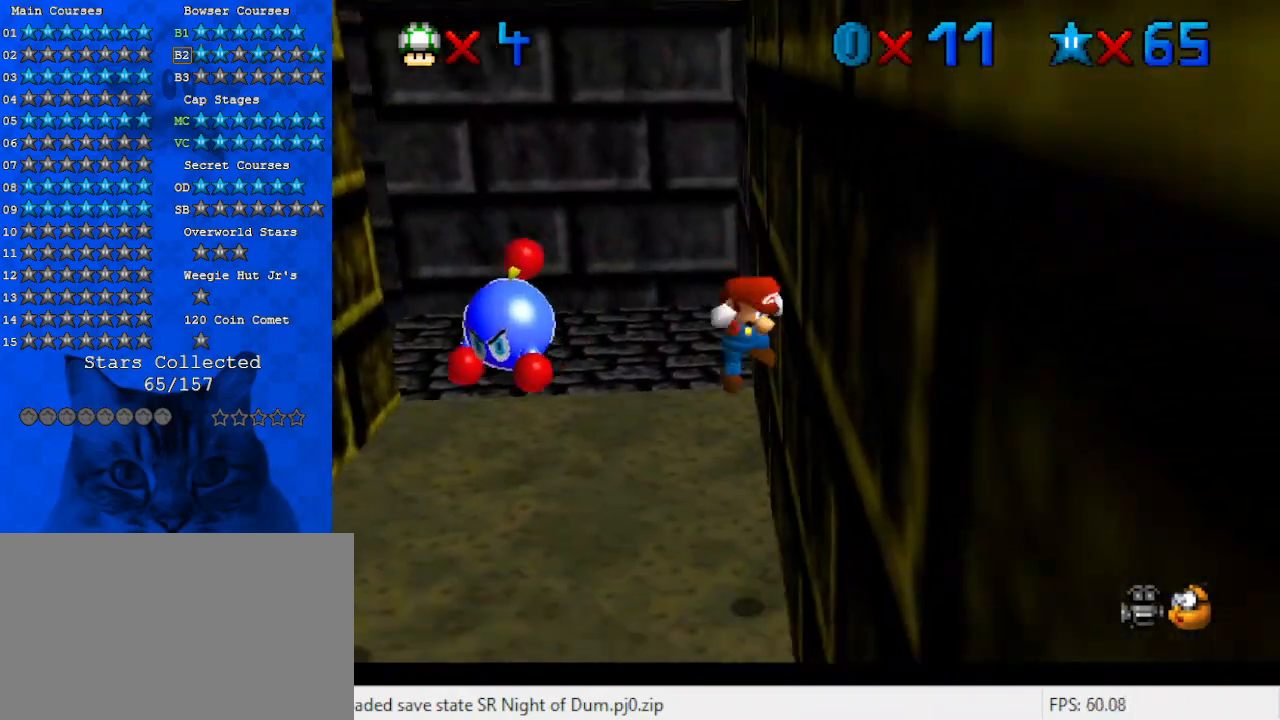
{"keys": ["left", "up"], "events": [[33, "left", "down"], [33, "right", "up"], [67, "shift", "down"], [67, "up", "down"], [500, "shift", "up"]]}
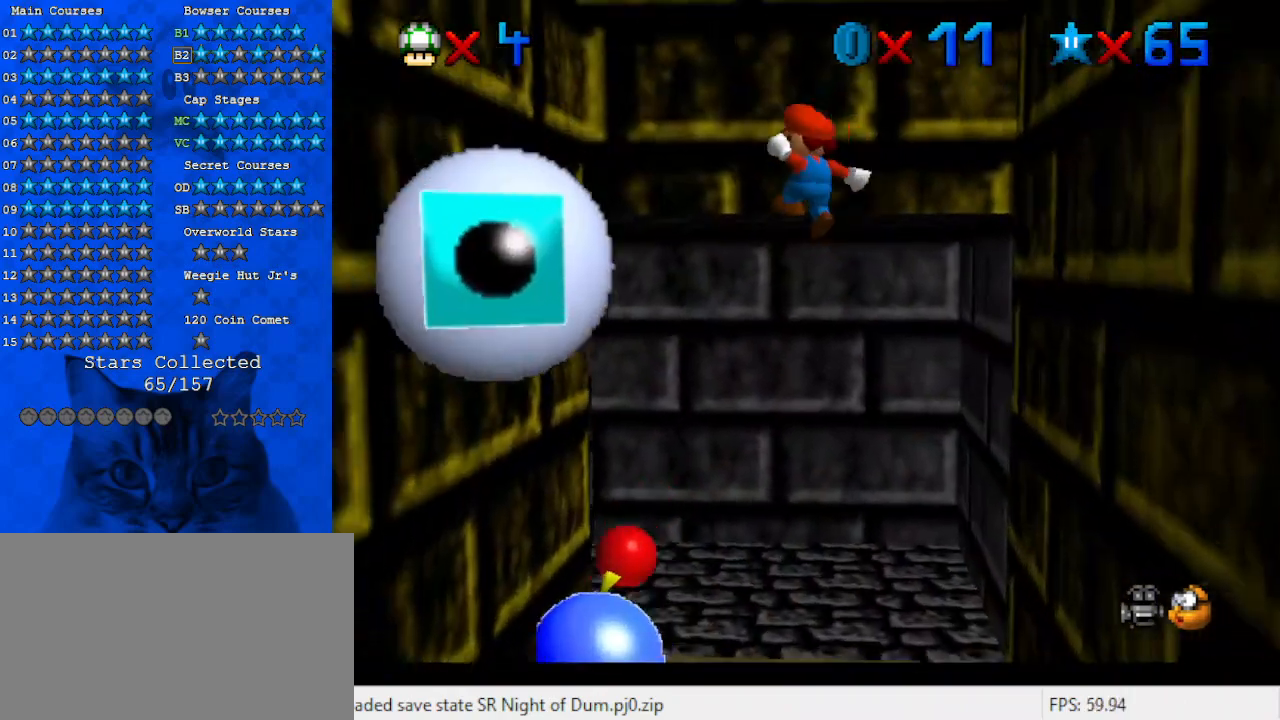
{"keys": ["left"], "events": [[200, "up", "up"]]}
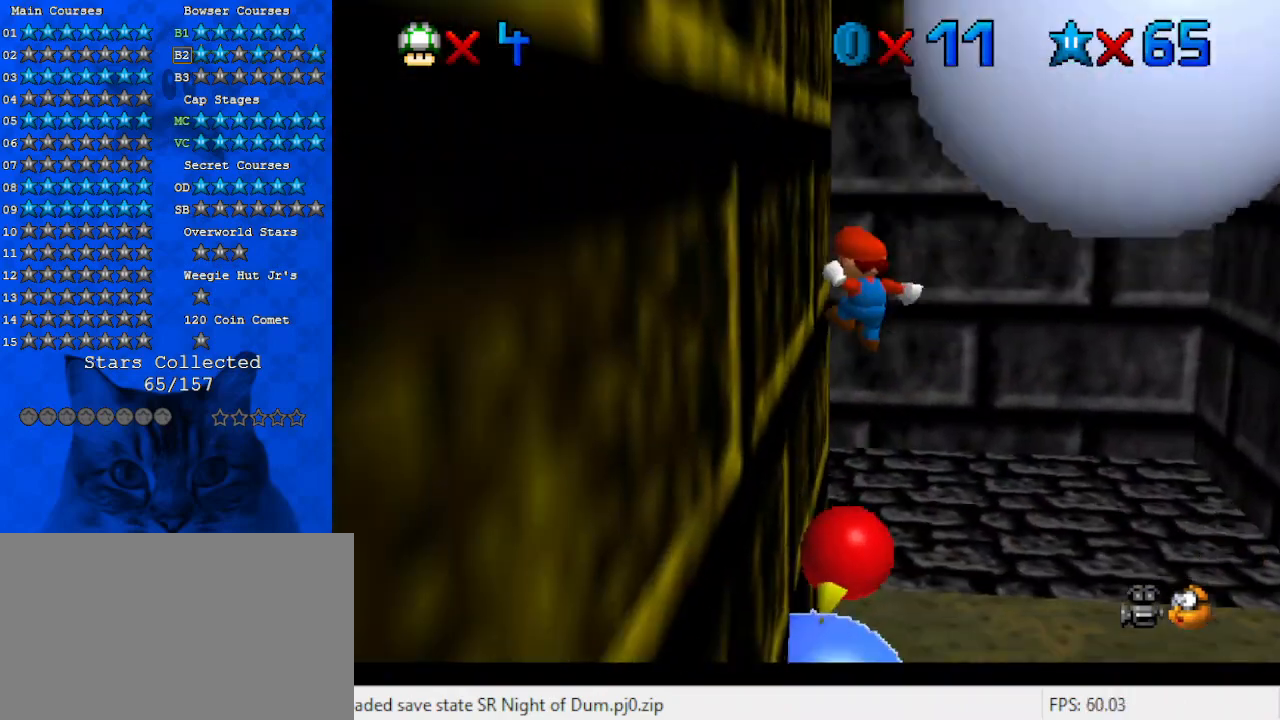
{"keys": [], "events": [[67, "up", "down"], [100, "left", "up"], [100, "shift", "down"], [167, "shift", "up"], [433, "up", "up"]]}
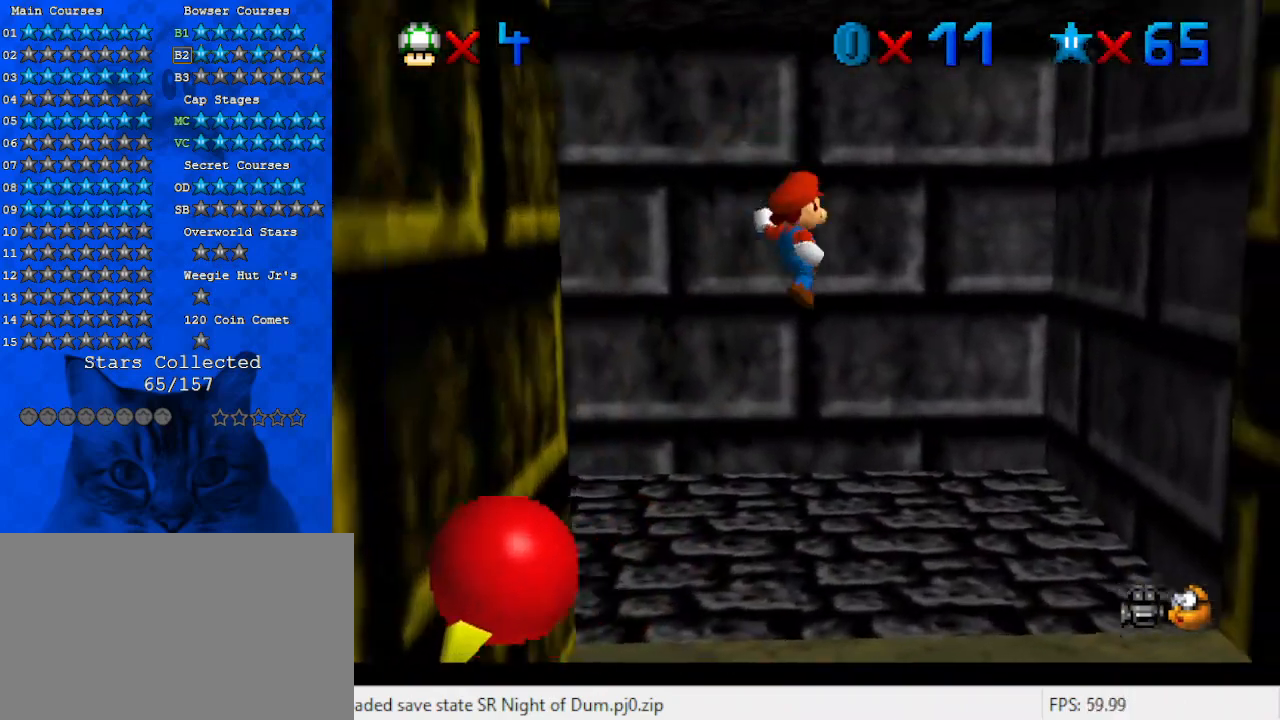
{"keys": [], "events": [[100, "down", "down"], [100, "s", "down"], [200, "s", "up"], [300, "down", "up"]]}
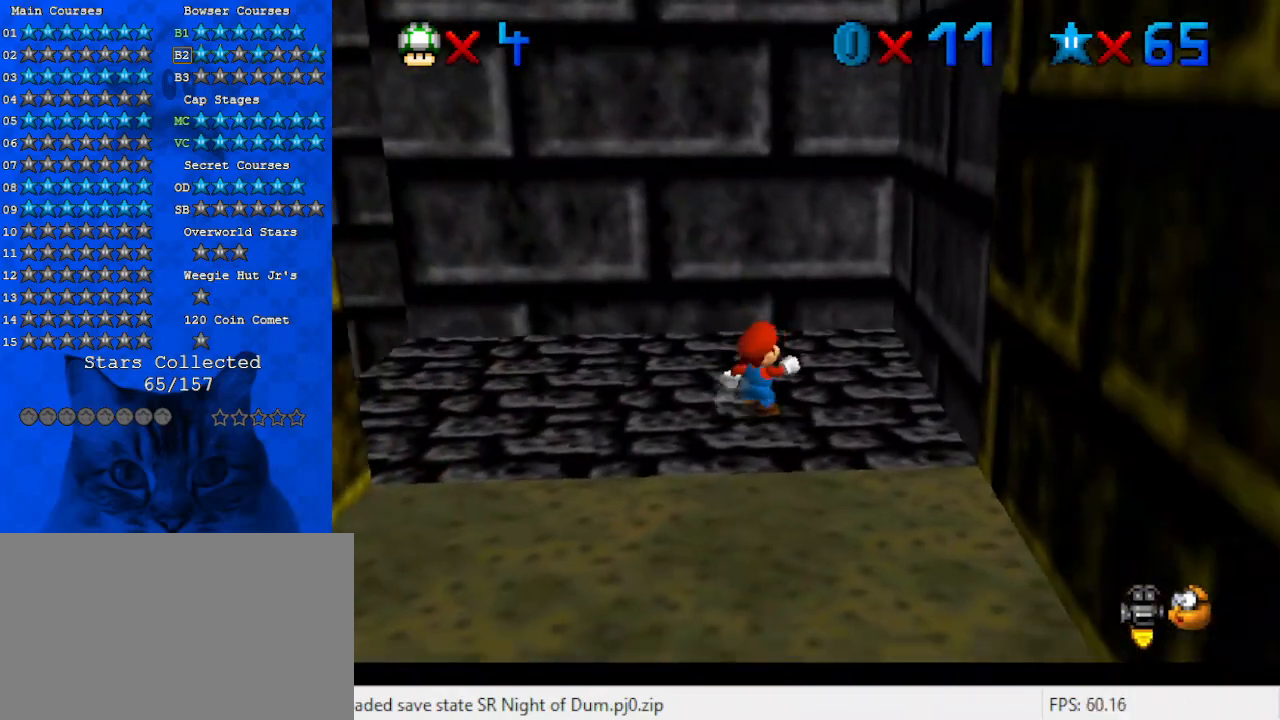
{"keys": [], "events": []}
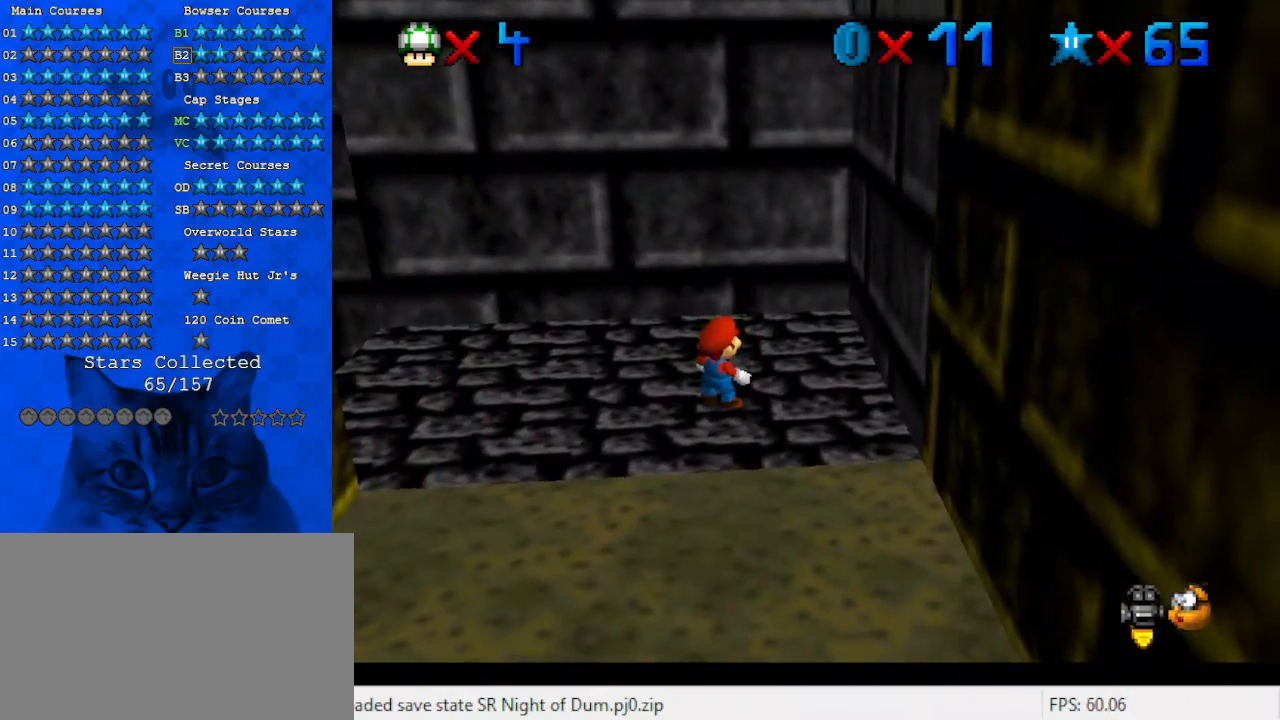
{"keys": [], "events": [[200, "left", "down"], [300, "left", "up"]]}
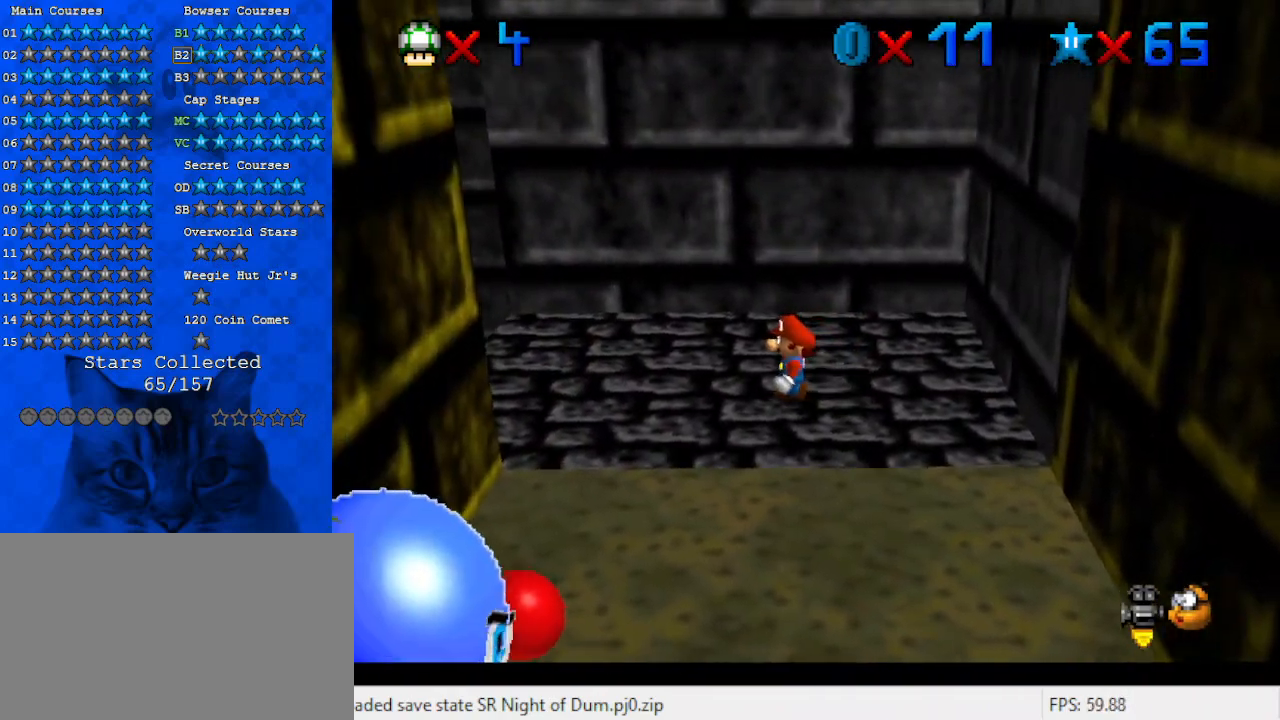
{"keys": ["left"], "events": [[233, "left", "down"]]}
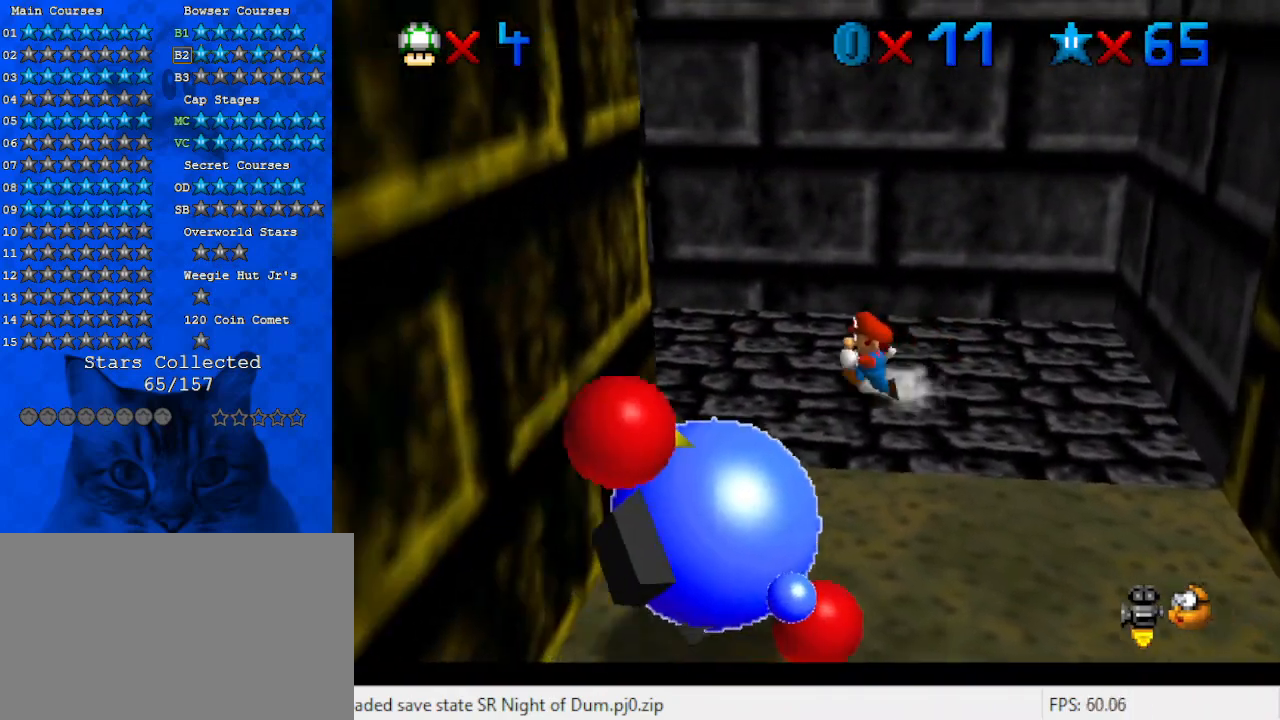
{"keys": [], "events": [[500, "left", "up"]]}
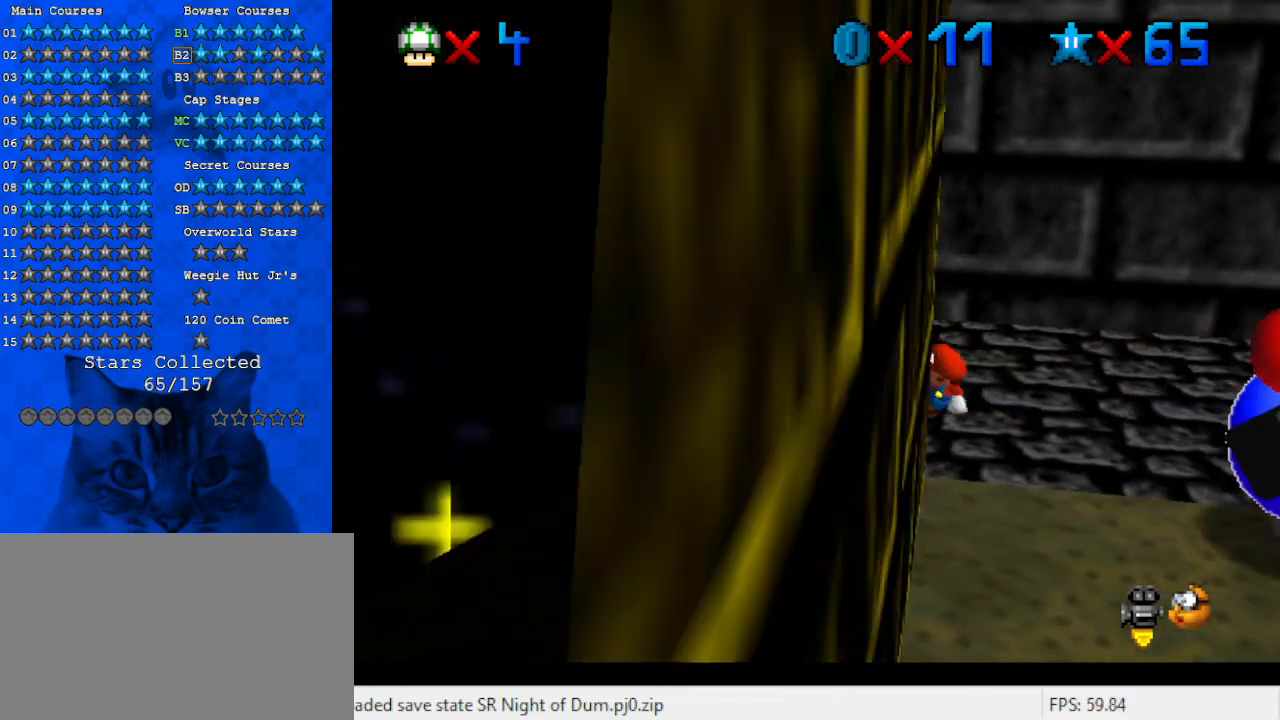
{"keys": ["left", "shift"], "events": [[133, "up", "down"], [367, "up", "up"], [467, "shift", "down"], [500, "left", "down"]]}
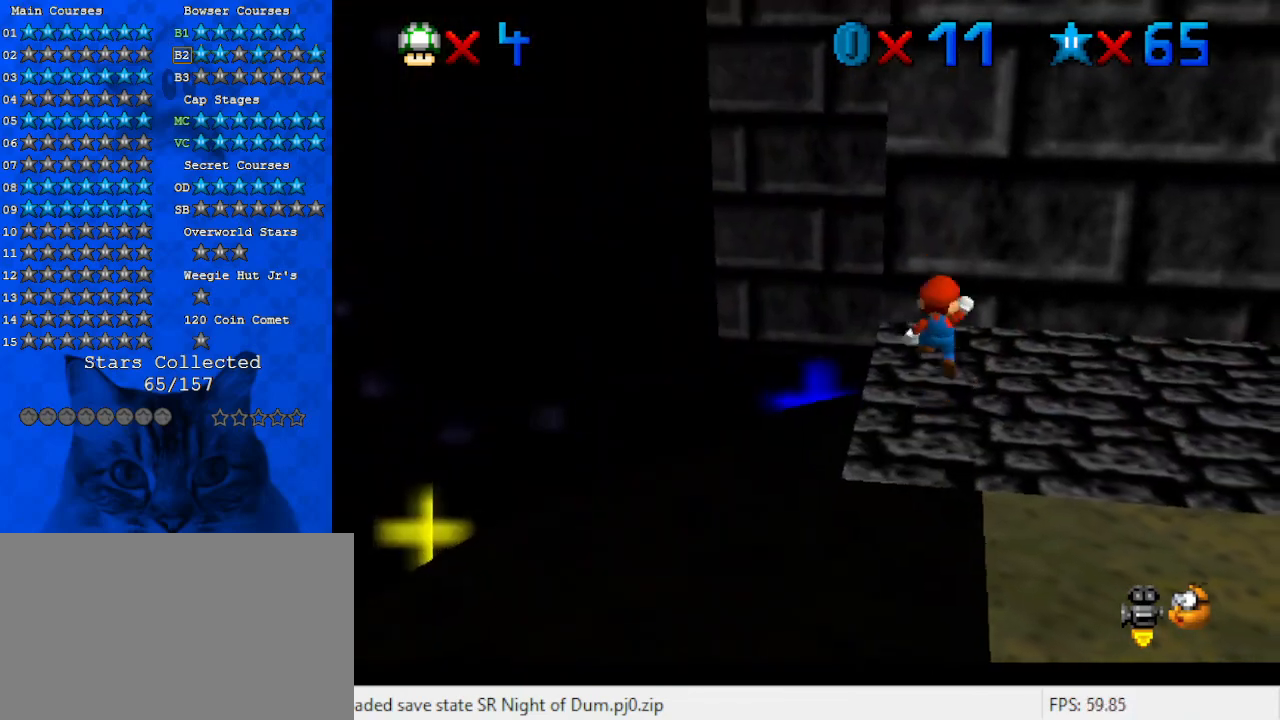
{"keys": ["up"], "events": [[133, "shift", "up"], [233, "up", "down"], [467, "left", "up"]]}
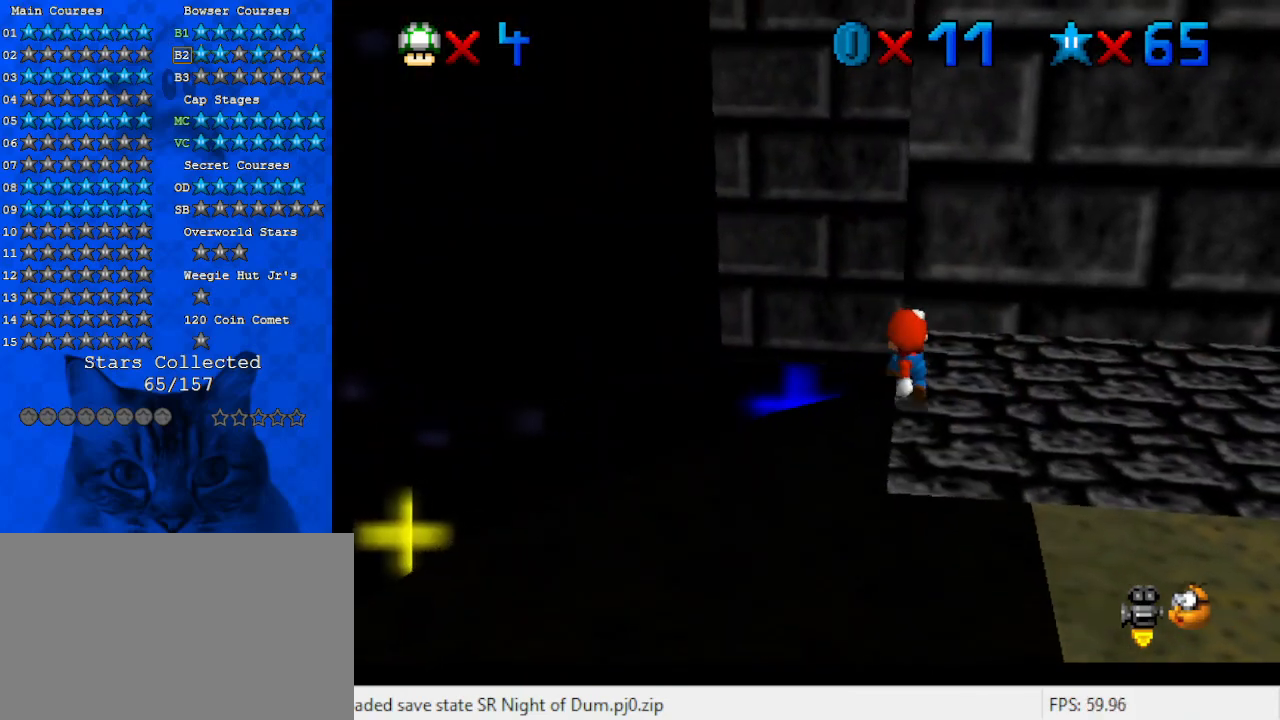
{"keys": ["left", "shift", "up", "y"], "events": [[333, "y", "down"], [400, "shift", "down"], [500, "left", "down"]]}
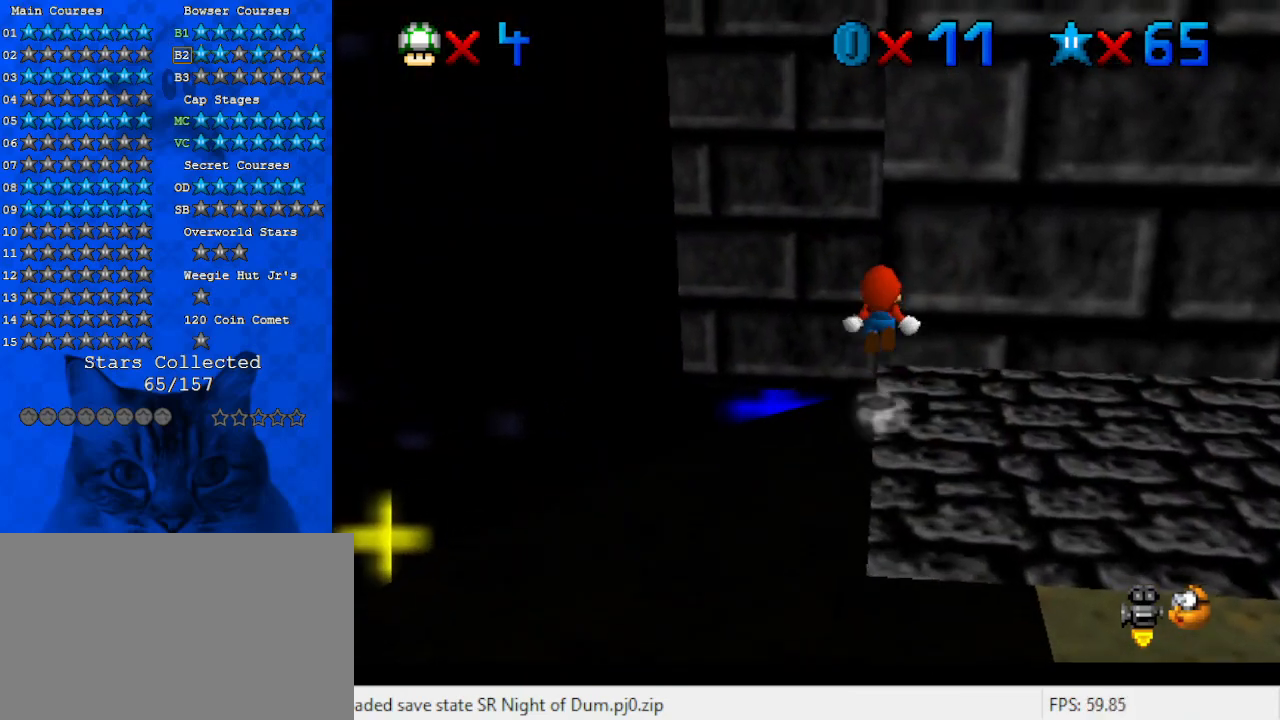
{"keys": ["up"], "events": [[67, "y", "up"], [133, "shift", "up"], [300, "left", "up"], [367, "a", "down"], [467, "a", "up"]]}
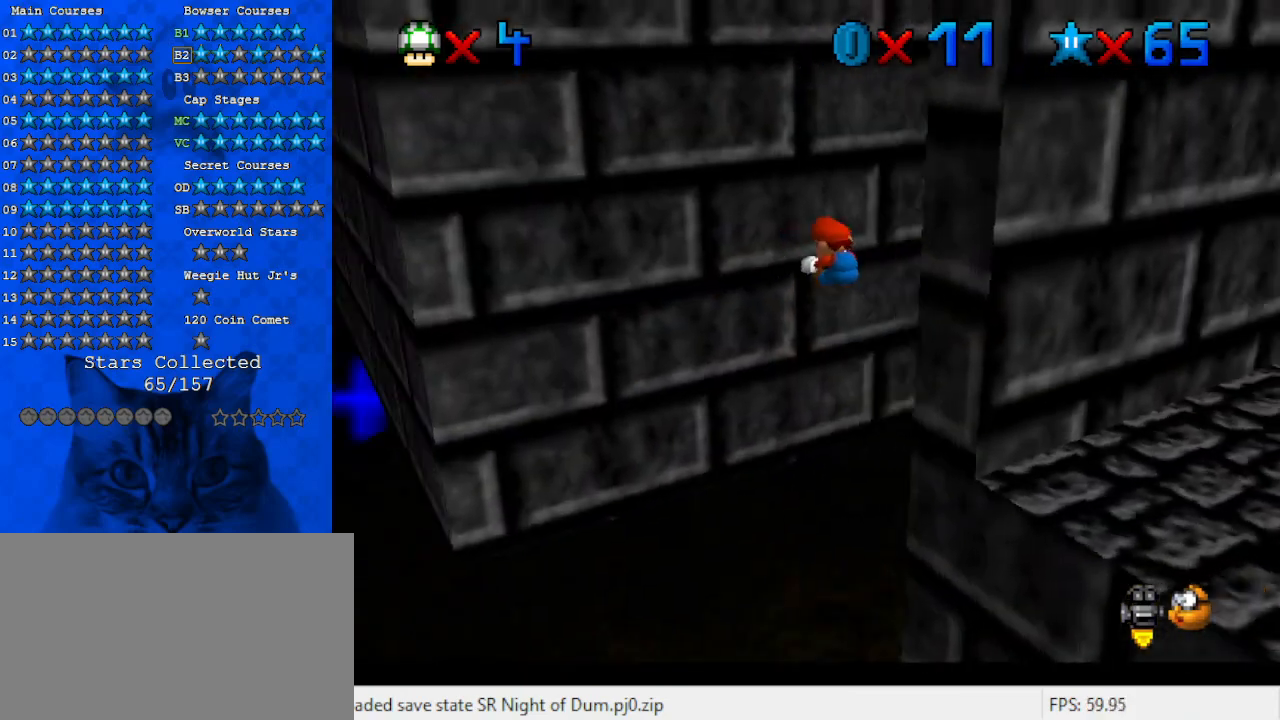
{"keys": ["right", "up"], "events": [[33, "a", "down"], [200, "a", "up"], [200, "left", "down"], [500, "left", "up"], [500, "right", "down"]]}
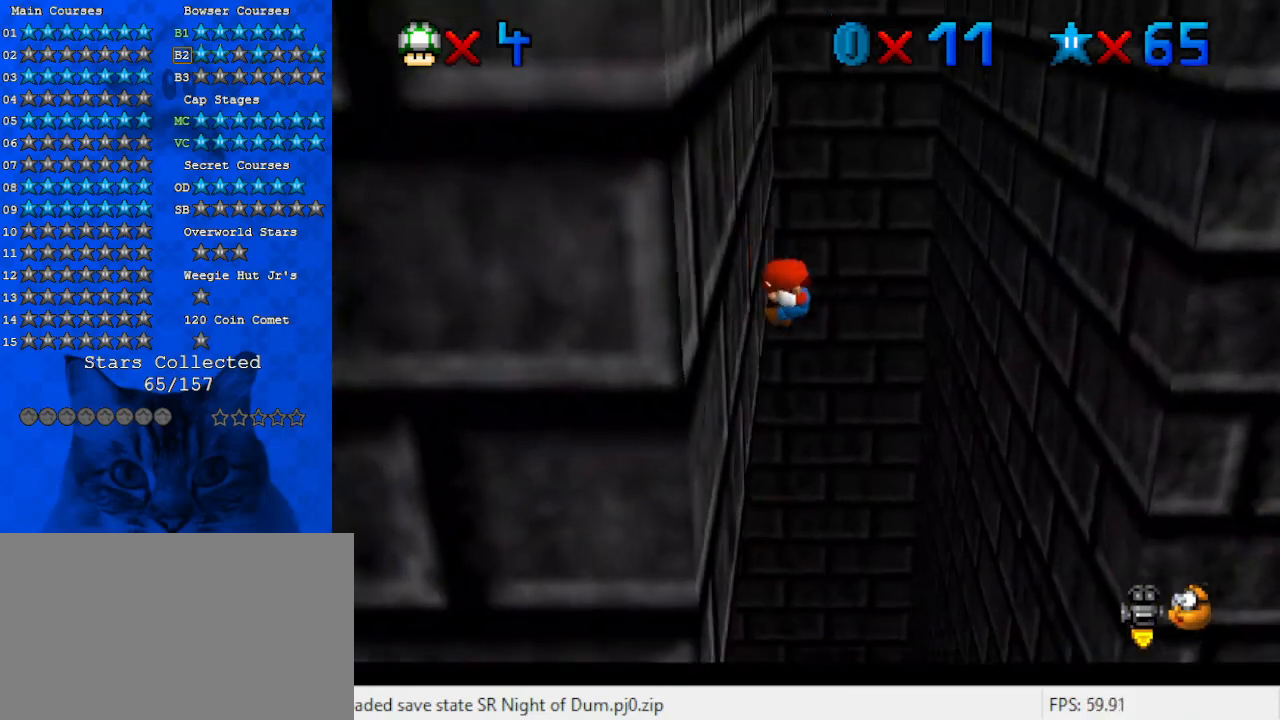
{"keys": ["shift", "up"], "events": [[67, "shift", "down"], [367, "right", "up"]]}
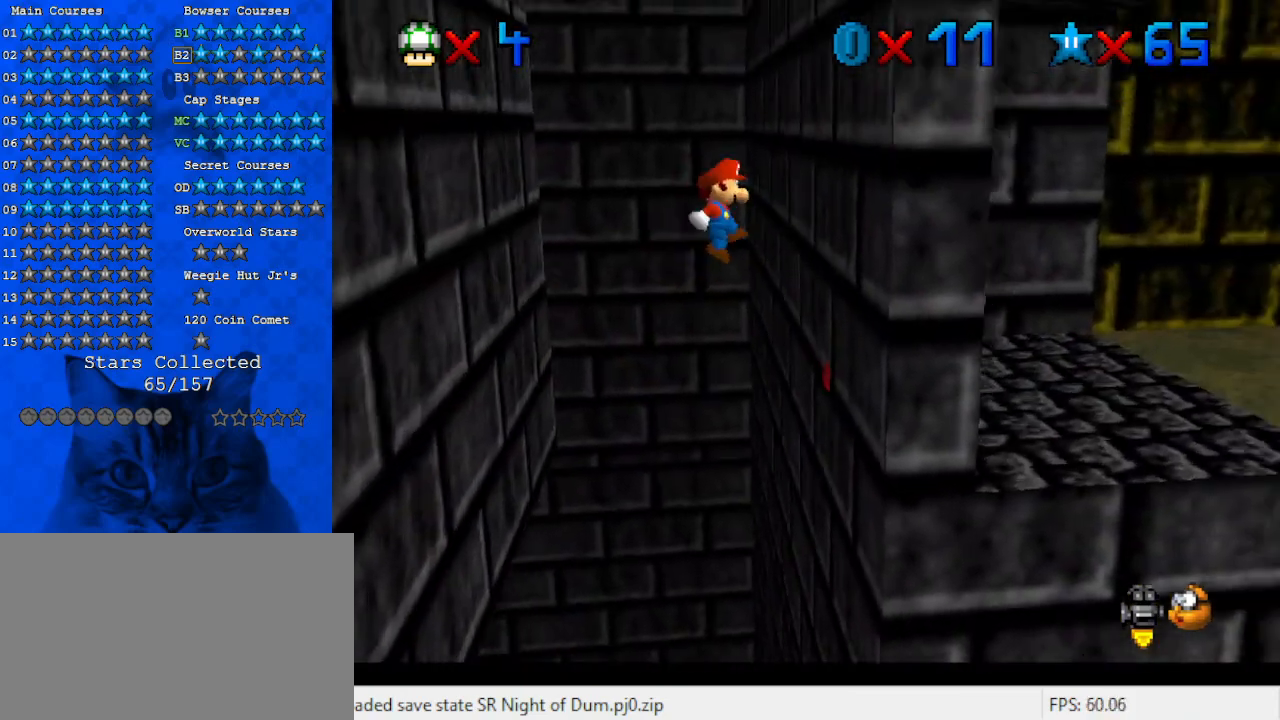
{"keys": ["left", "shift", "up"], "events": [[67, "right", "down"], [200, "shift", "up"], [267, "left", "down"], [267, "right", "up"], [333, "shift", "down"]]}
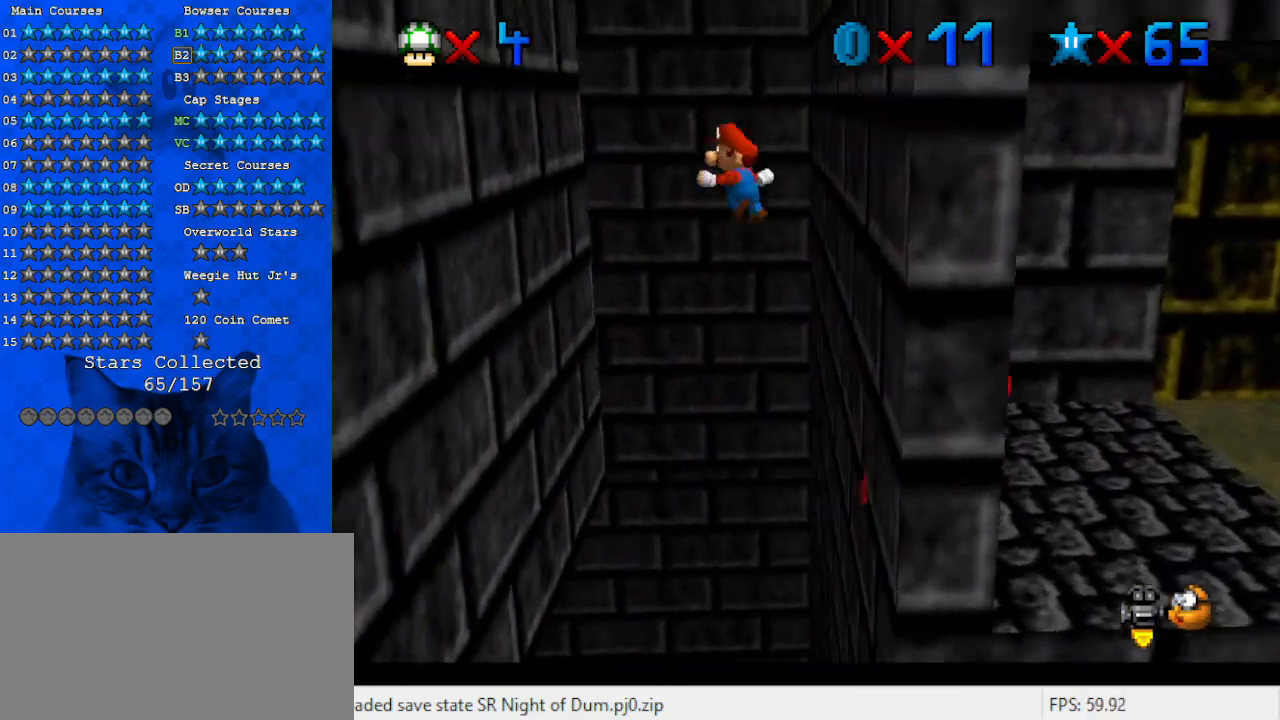
{"keys": ["left", "up"], "events": [[467, "shift", "up"]]}
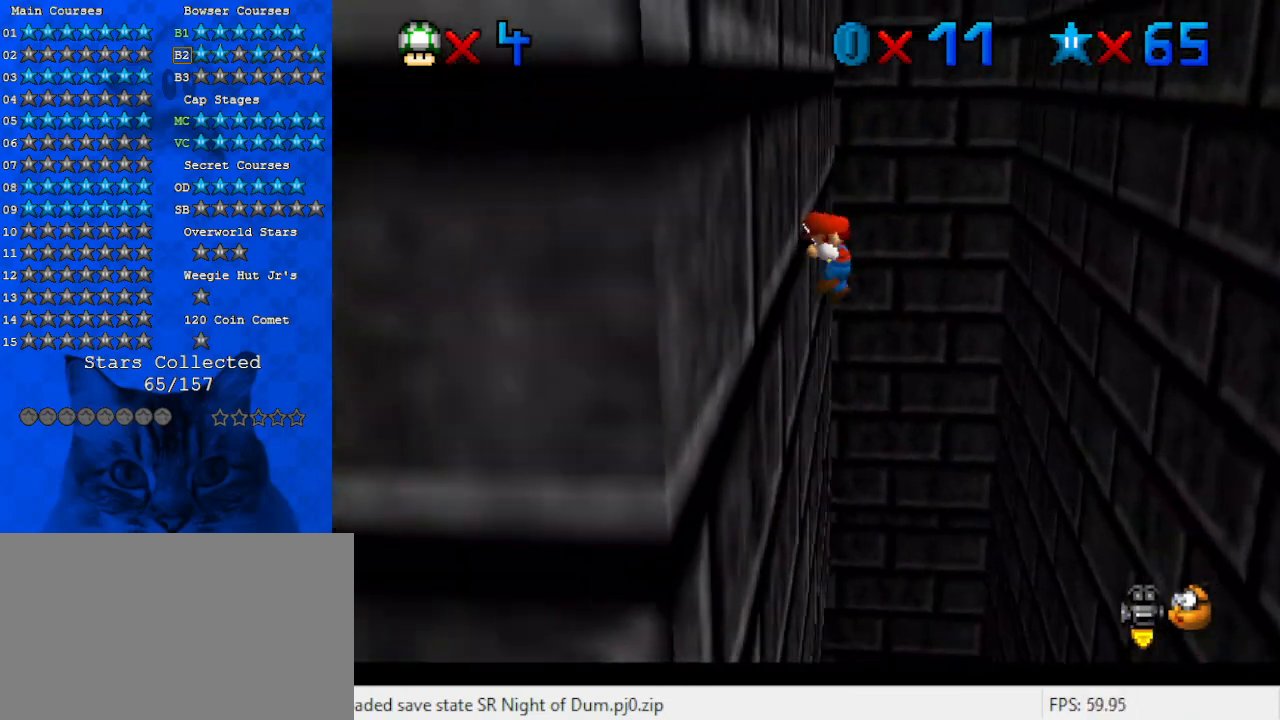
{"keys": ["right", "shift", "up"], "events": [[33, "right", "down"], [100, "left", "up"], [100, "shift", "down"]]}
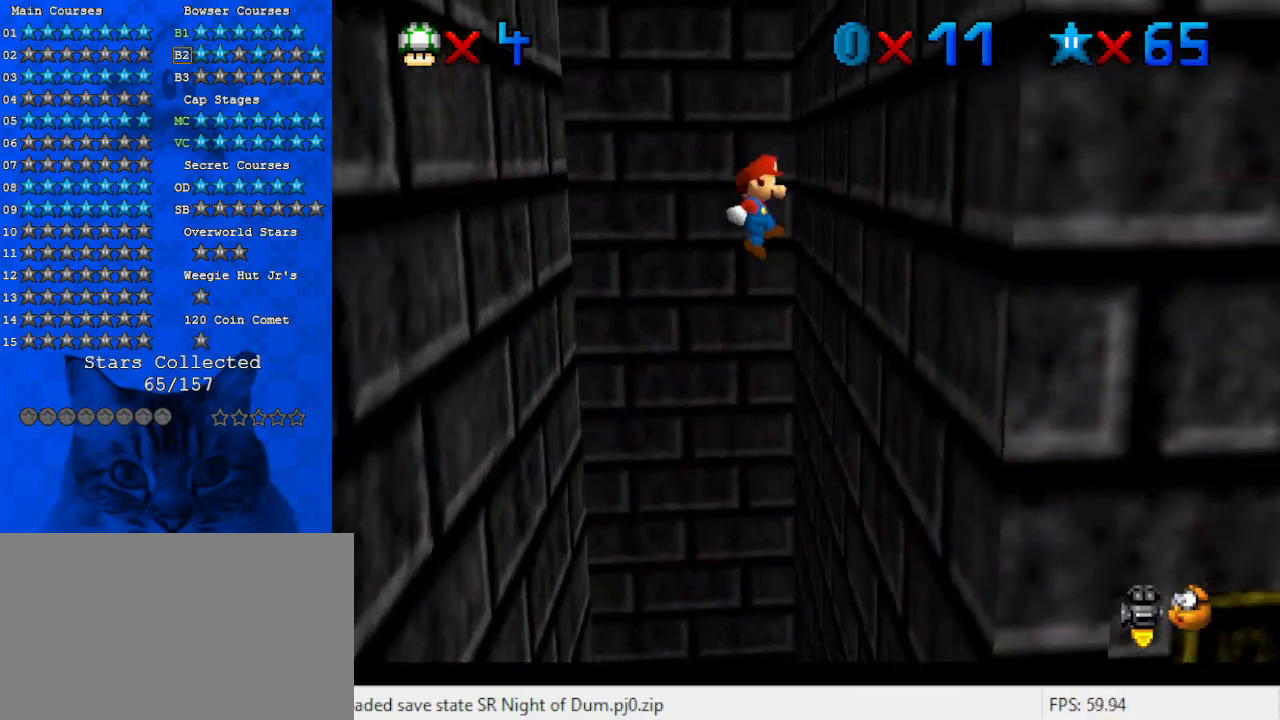
{"keys": ["left", "shift"], "events": [[233, "shift", "up"], [300, "left", "down"], [300, "right", "up"], [300, "up", "up"], [333, "shift", "down"]]}
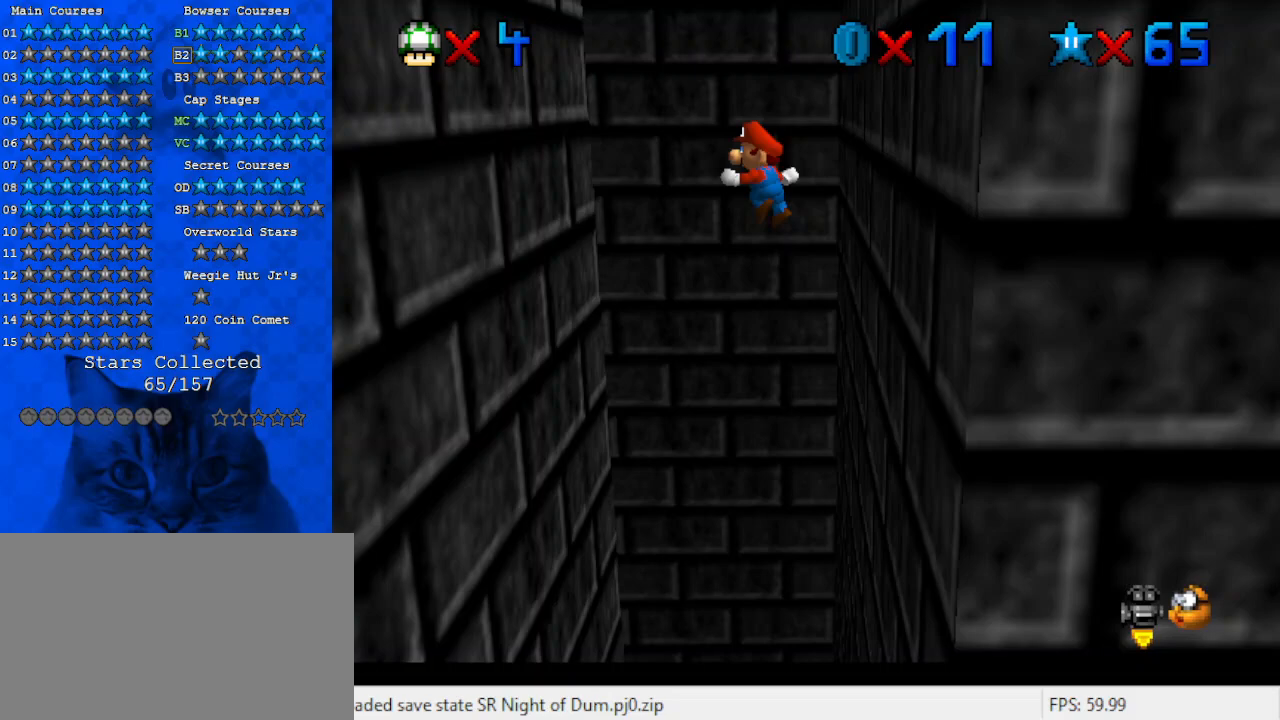
{"keys": ["left"], "events": [[500, "shift", "up"]]}
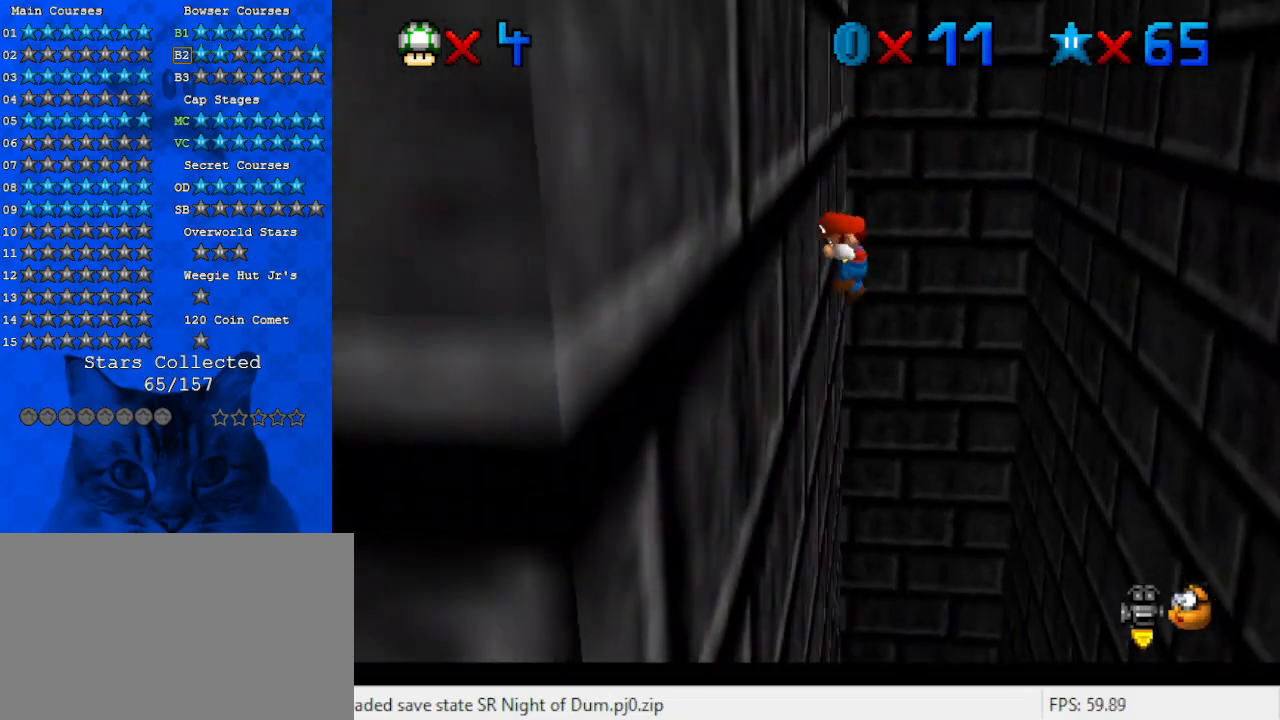
{"keys": ["right", "shift"], "events": [[67, "left", "up"], [67, "right", "down"], [67, "shift", "down"]]}
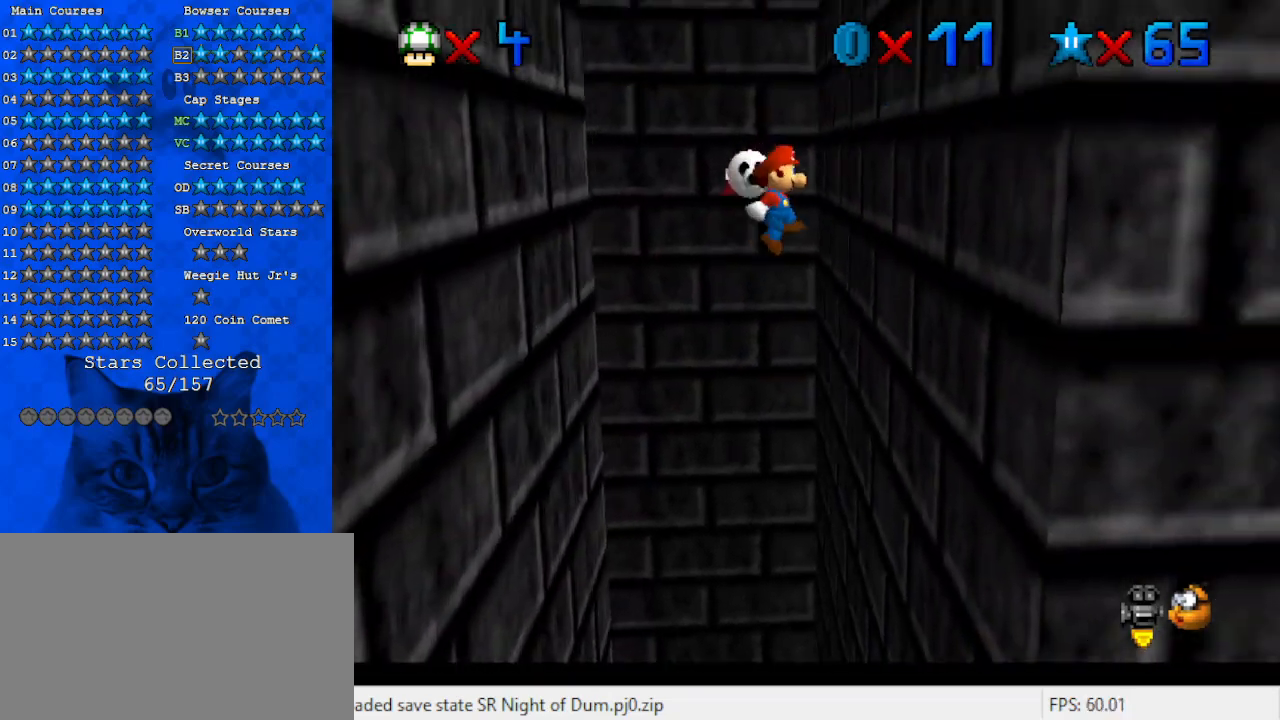
{"keys": ["left", "shift"], "events": [[233, "shift", "up"], [333, "left", "down"], [333, "shift", "down"], [367, "right", "up"]]}
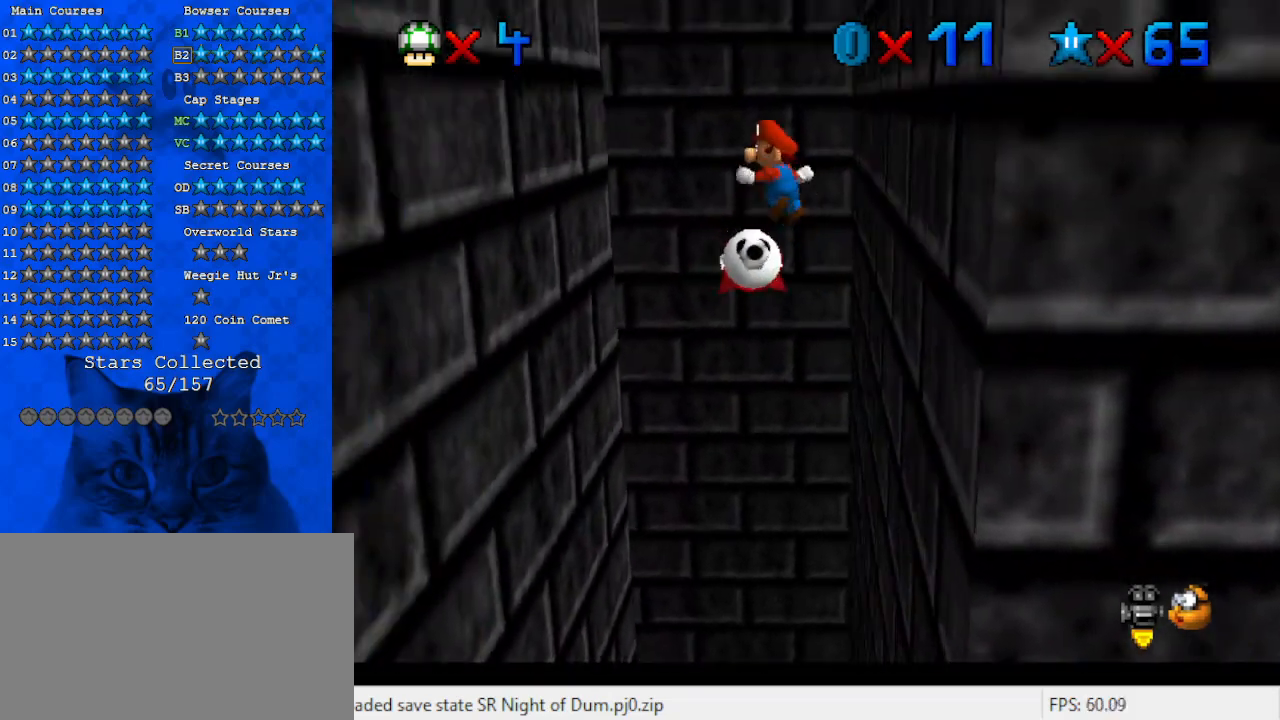
{"keys": ["left"], "events": [[467, "shift", "up"]]}